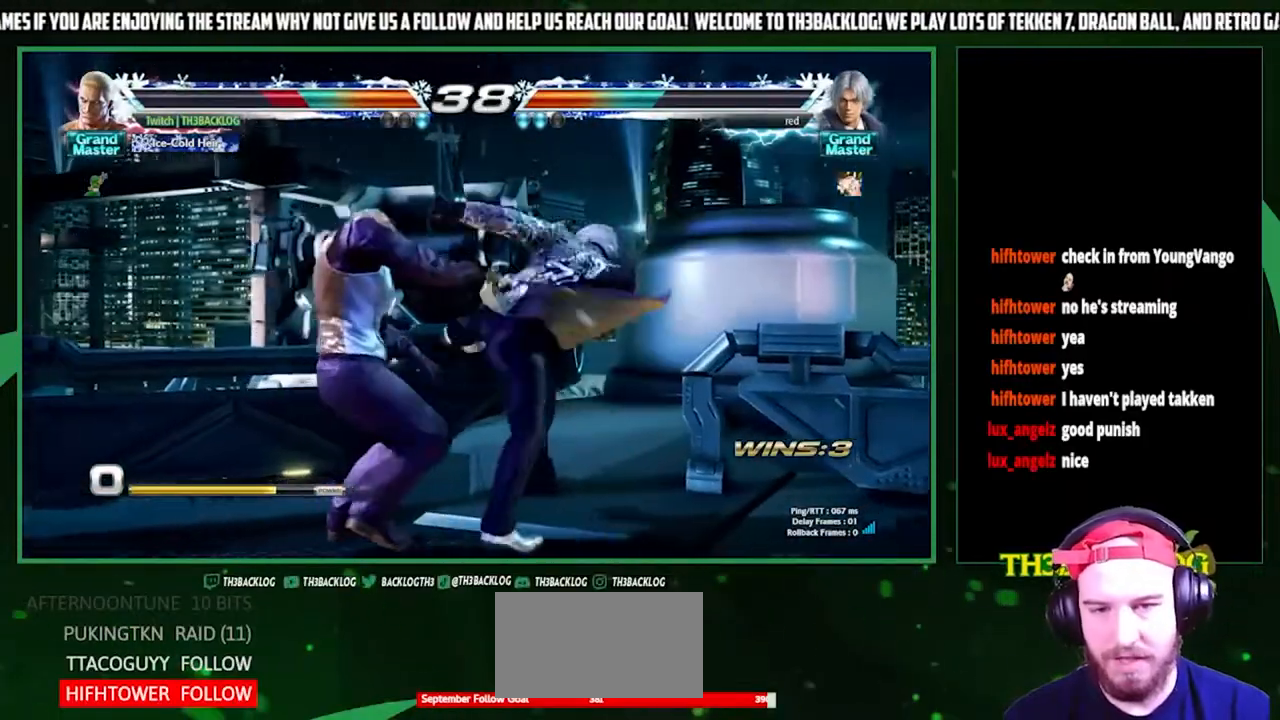
Gameplay with a controller (arcade stick); each line is a JSON object with the inputs held at the frame after it. "events" lists button and stick changes between this image and that frame as [ms after this image, input, new state], when the widget could be followed in between. Not read: L3 R3.
{"buttons": [], "left_stick": "left", "events": [[67, "TRIANGLE", "down"], [67, "left_stick", "left"], [100, "CROSS", "down"], [100, "SQUARE", "down"], [133, "TRIANGLE", "up"], [167, "SQUARE", "up"], [200, "CROSS", "up"]]}
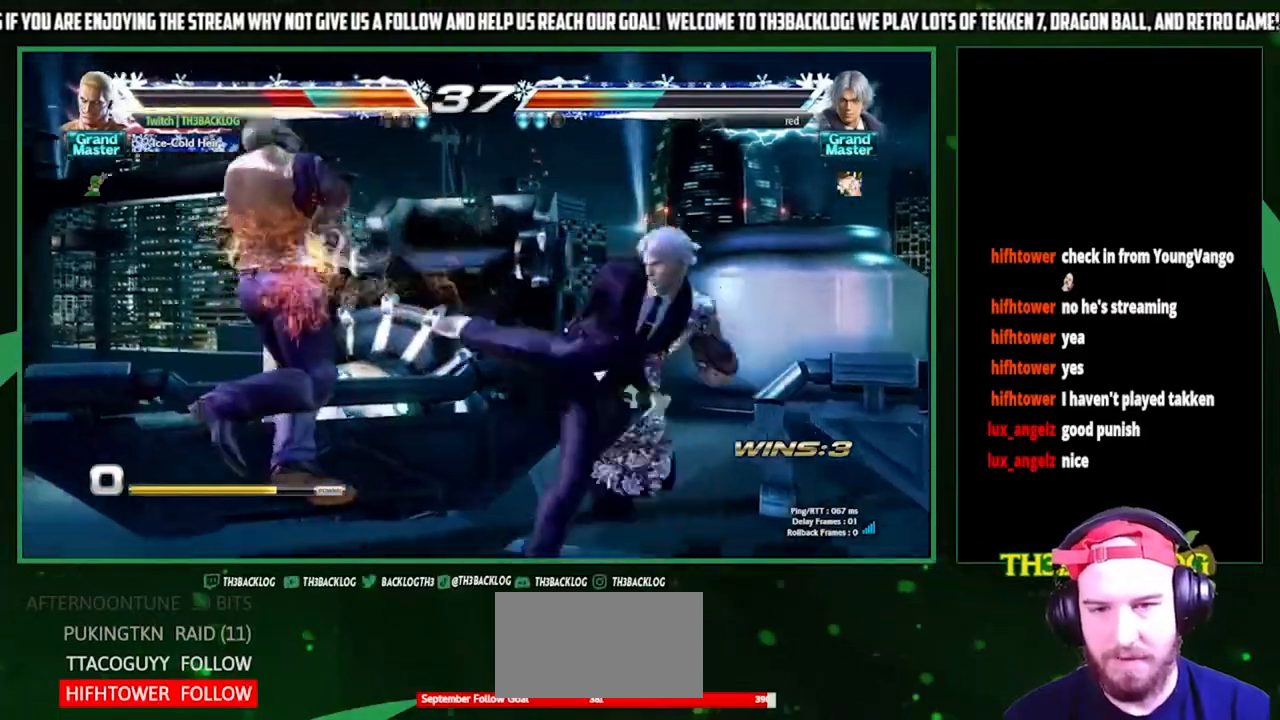
{"buttons": [], "left_stick": "left", "events": [[67, "TRIANGLE", "down"], [100, "CROSS", "down"], [100, "SQUARE", "down"], [200, "SQUARE", "up"], [200, "TRIANGLE", "up"], [233, "CROSS", "up"], [367, "TRIANGLE", "down"], [400, "CROSS", "down"], [400, "SQUARE", "down"], [467, "TRIANGLE", "up"], [500, "CROSS", "up"], [500, "SQUARE", "up"]]}
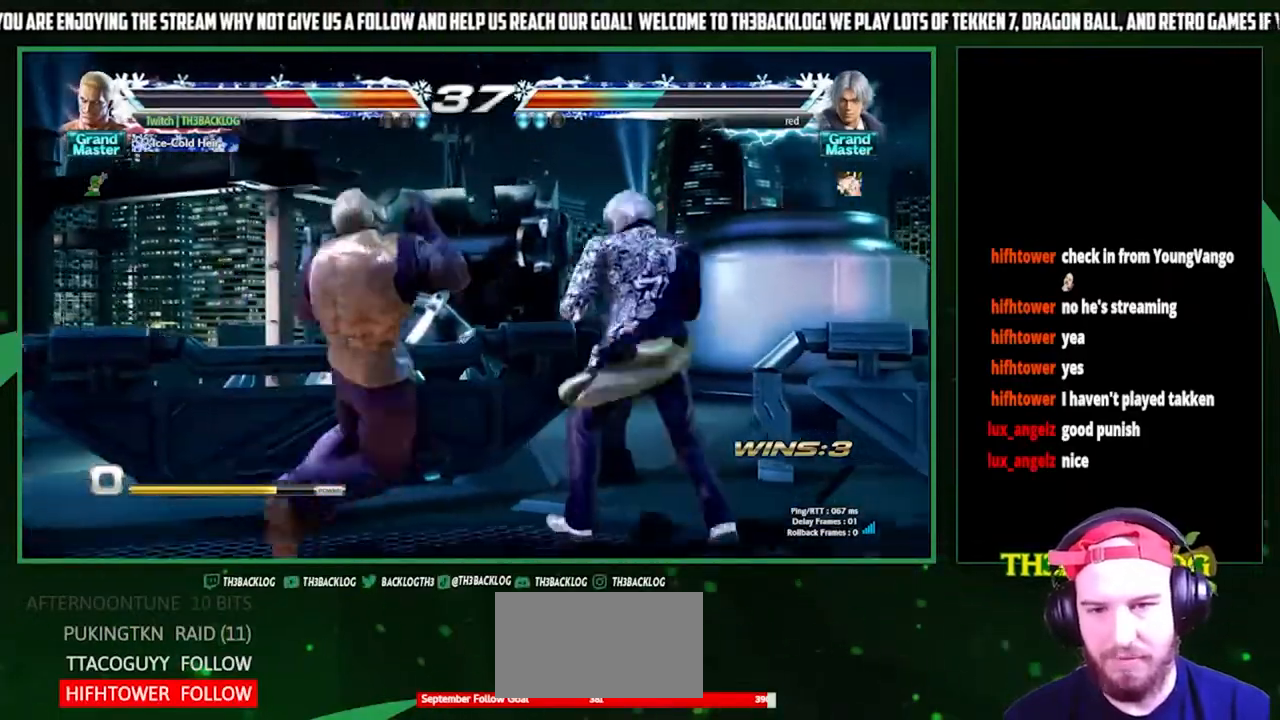
{"buttons": [], "left_stick": "left", "events": [[100, "CROSS", "down"], [100, "SQUARE", "down"], [100, "TRIANGLE", "down"], [167, "left_stick", "center"], [200, "CROSS", "up"], [200, "SQUARE", "up"], [200, "TRIANGLE", "up"], [333, "left_stick", "left"]]}
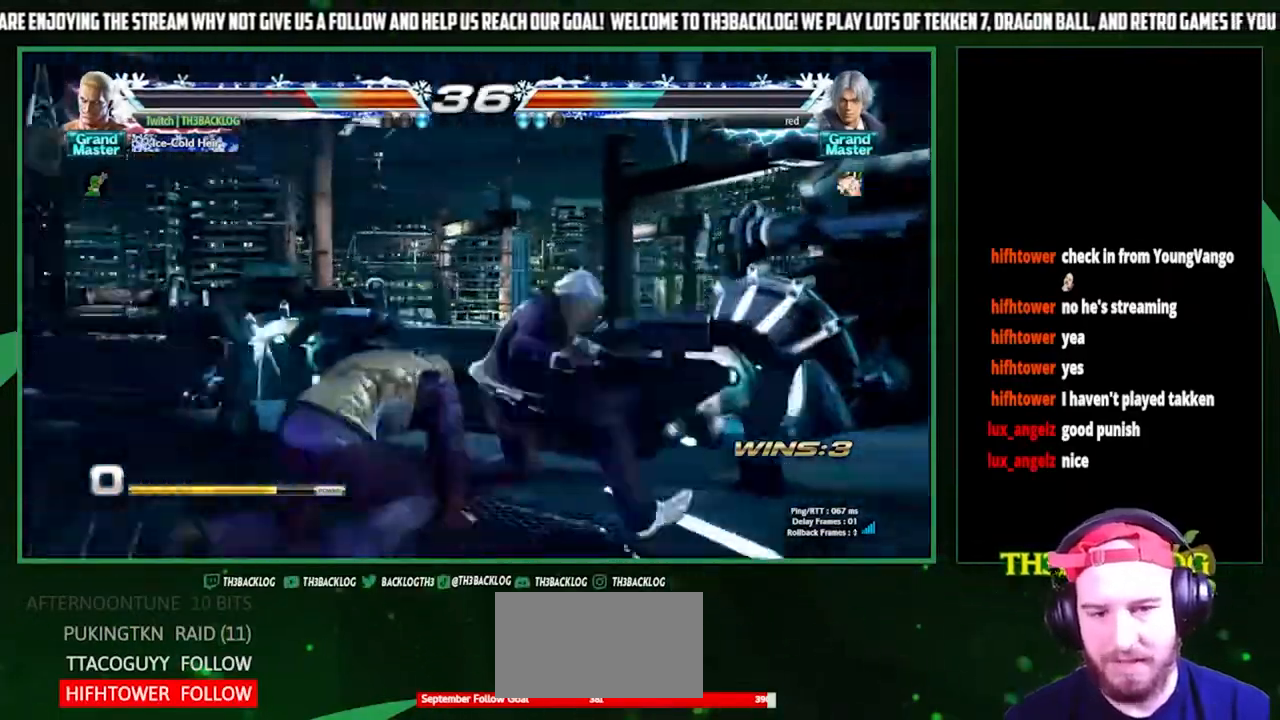
{"buttons": [], "left_stick": "center", "events": [[267, "left_stick", "down-left"], [467, "left_stick", "center"]]}
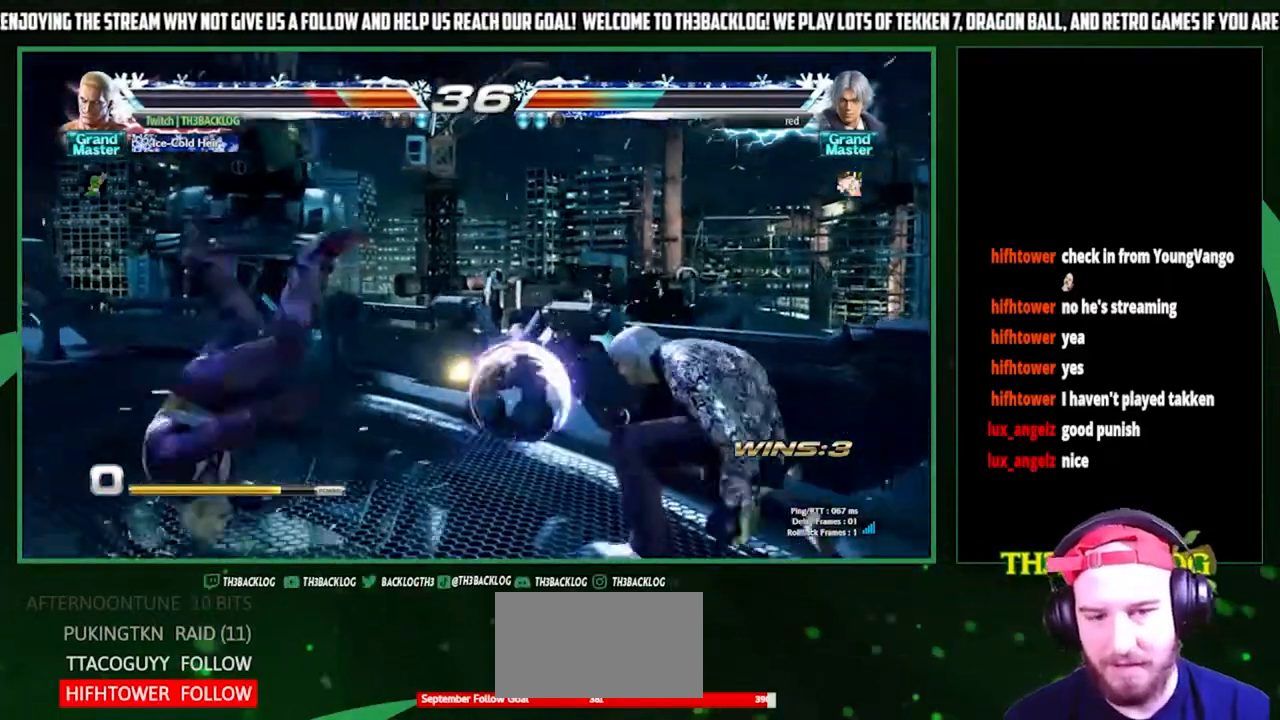
{"buttons": [], "left_stick": "left", "events": [[33, "SQUARE", "down"], [33, "TRIANGLE", "down"], [67, "CROSS", "down"], [133, "CROSS", "up"], [133, "SQUARE", "up"], [133, "TRIANGLE", "up"], [233, "CROSS", "down"], [267, "CROSS", "up"], [367, "SQUARE", "down"], [367, "TRIANGLE", "down"], [367, "left_stick", "left"], [400, "CROSS", "down"], [467, "CROSS", "up"], [467, "SQUARE", "up"], [467, "TRIANGLE", "up"]]}
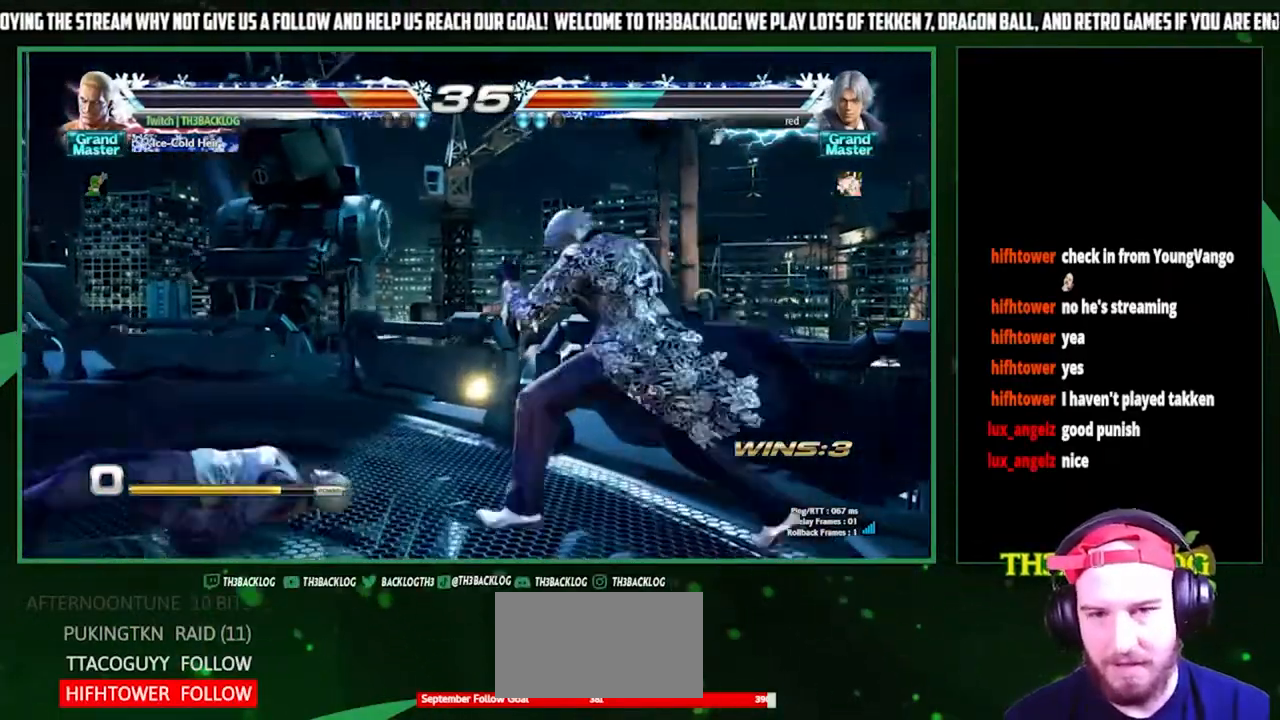
{"buttons": [], "left_stick": "down-left", "events": [[233, "left_stick", "down-left"]]}
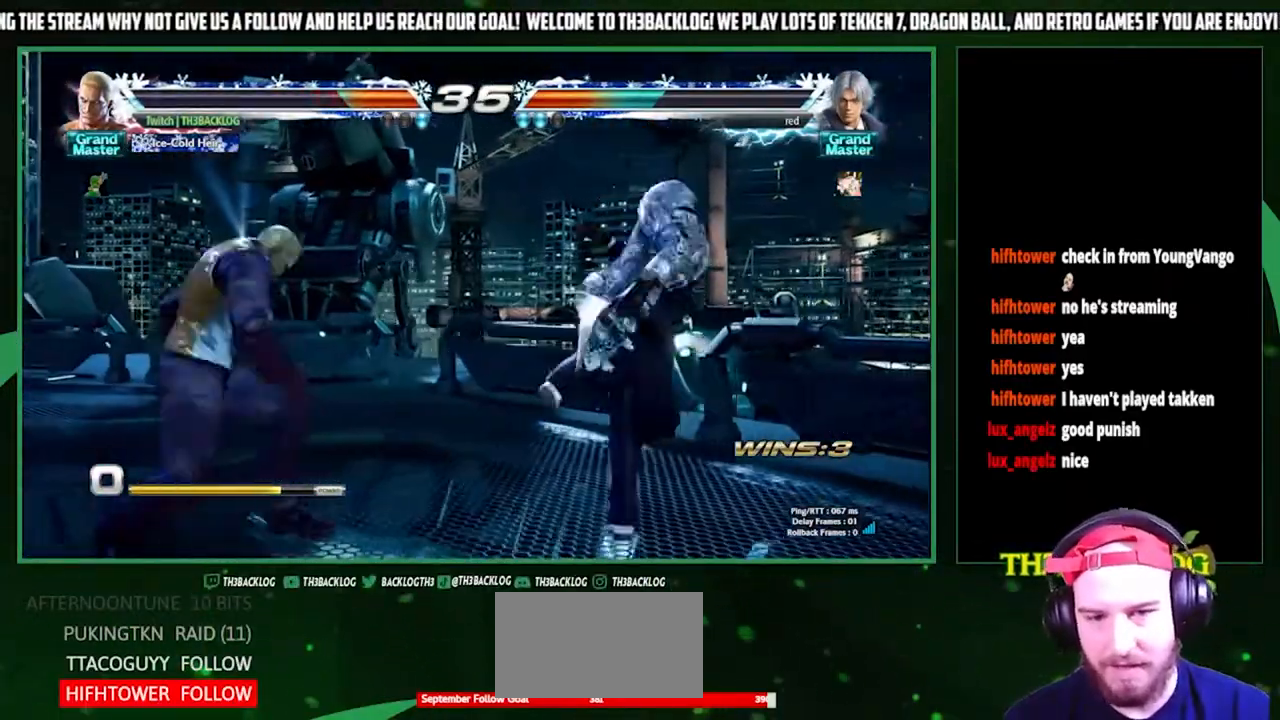
{"buttons": [], "left_stick": "left", "events": [[200, "left_stick", "left"]]}
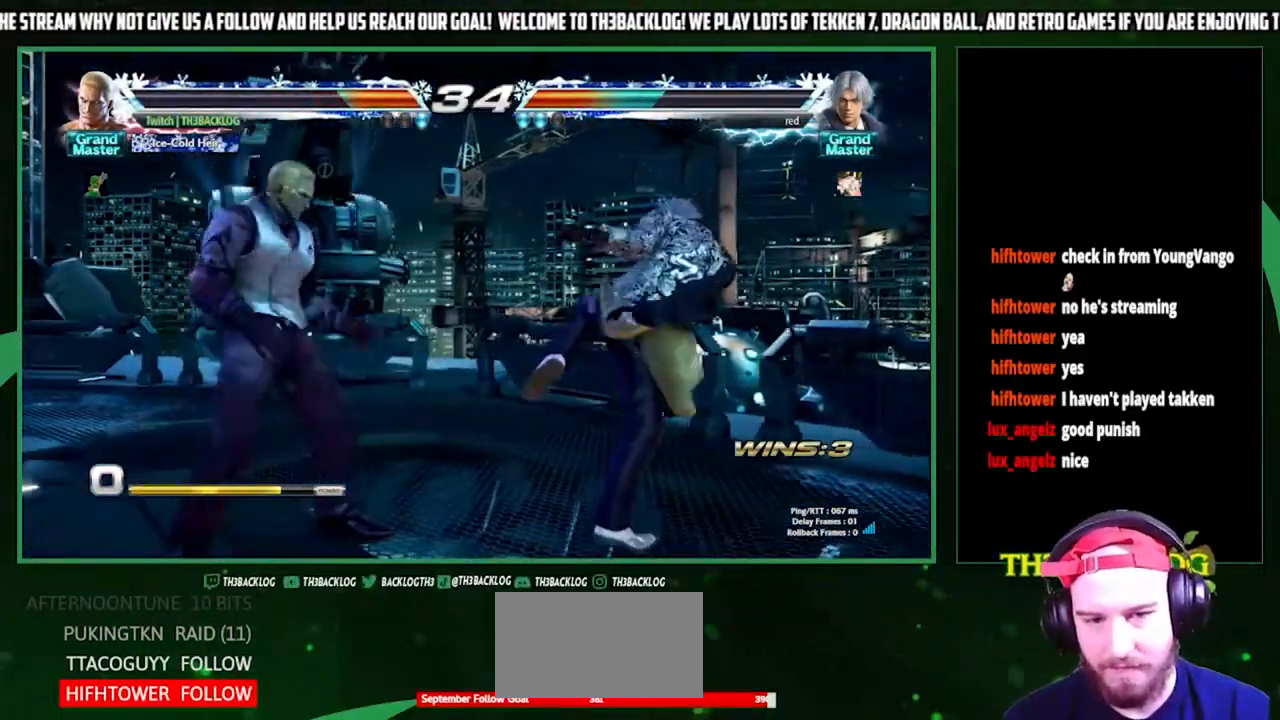
{"buttons": [], "left_stick": "center", "events": [[67, "SQUARE", "down"], [67, "TRIANGLE", "down"], [167, "SQUARE", "up"], [167, "TRIANGLE", "up"], [300, "left_stick", "center"]]}
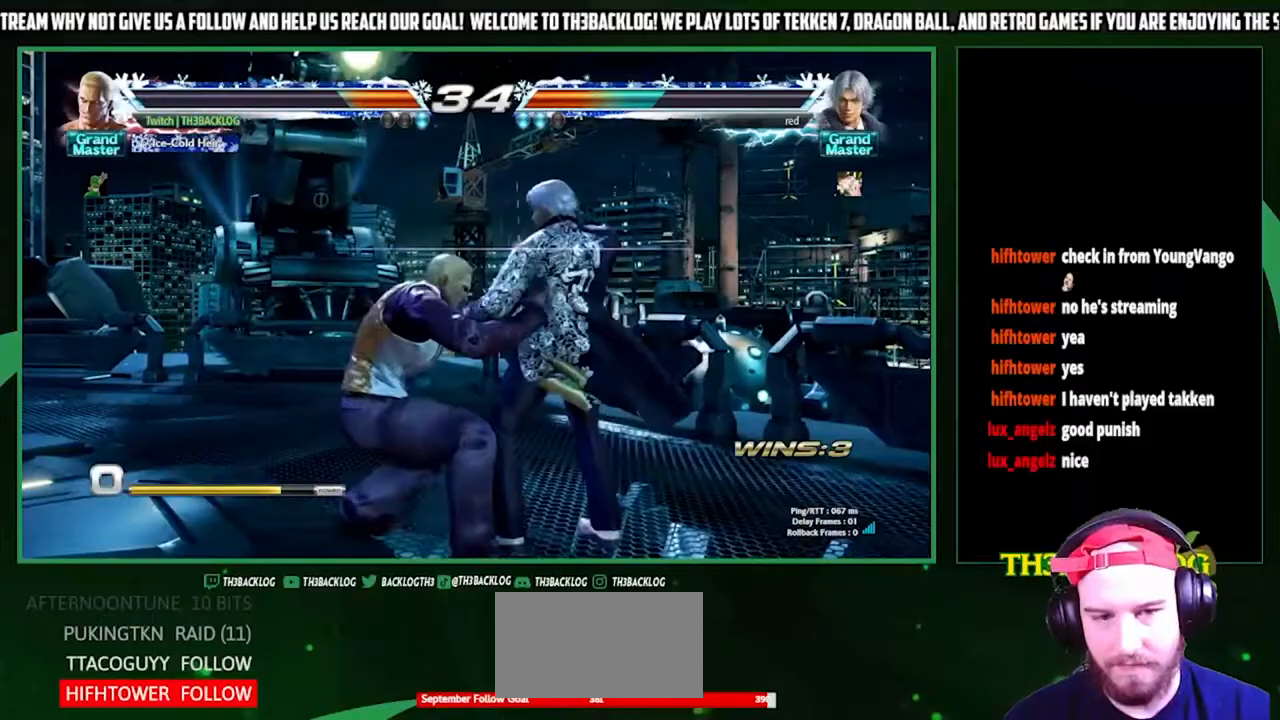
{"buttons": [], "left_stick": "center", "events": []}
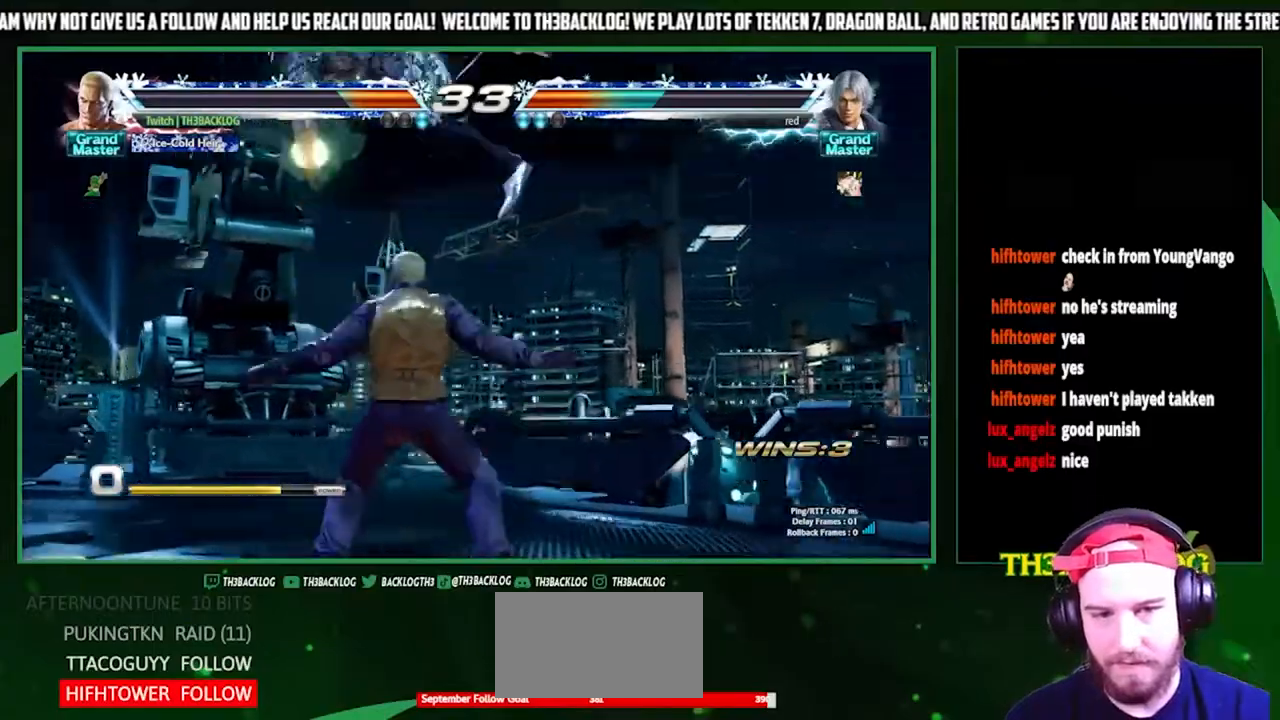
{"buttons": [], "left_stick": "center", "events": []}
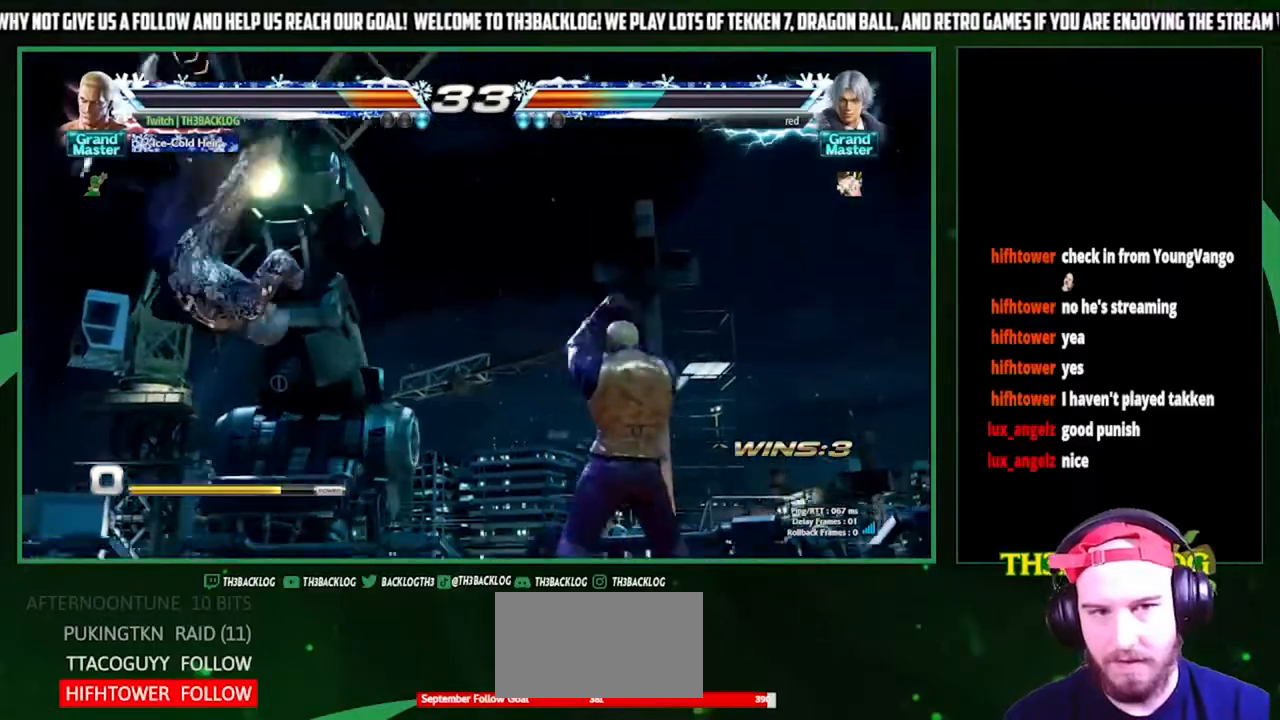
{"buttons": [], "left_stick": "left", "events": [[467, "left_stick", "left"]]}
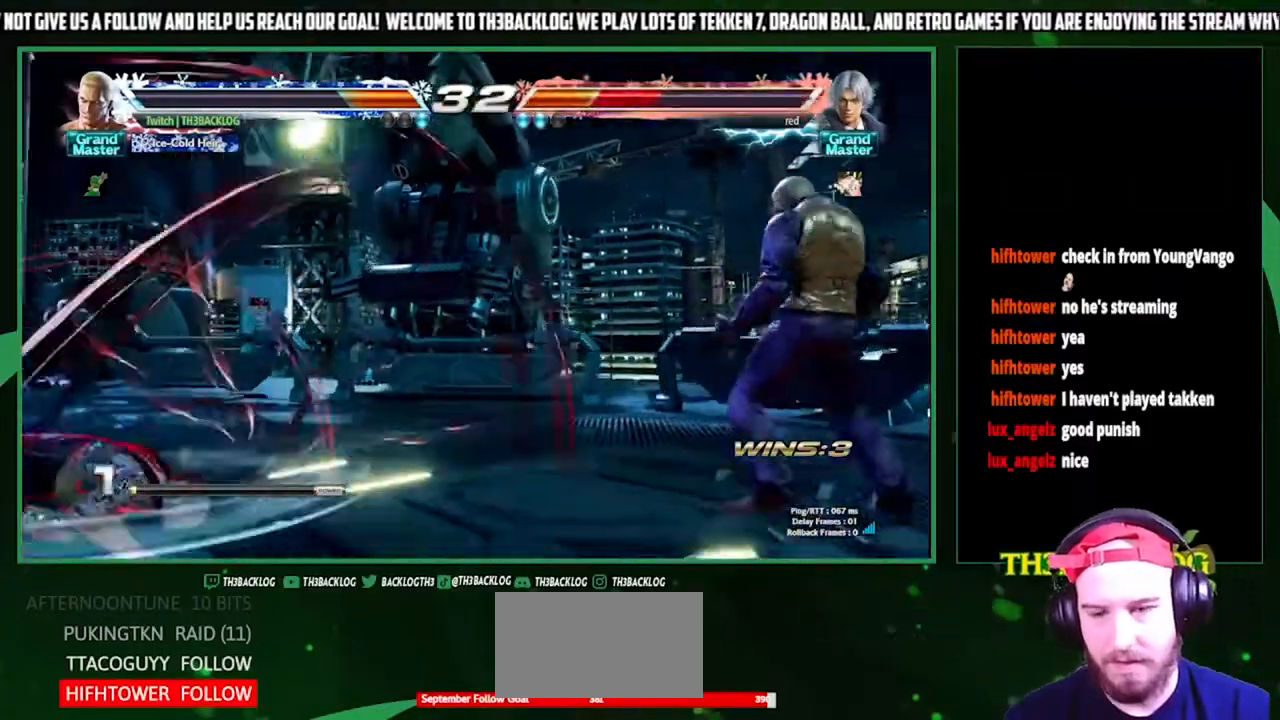
{"buttons": [], "left_stick": "left", "events": [[33, "left_stick", "center"], [100, "left_stick", "left"]]}
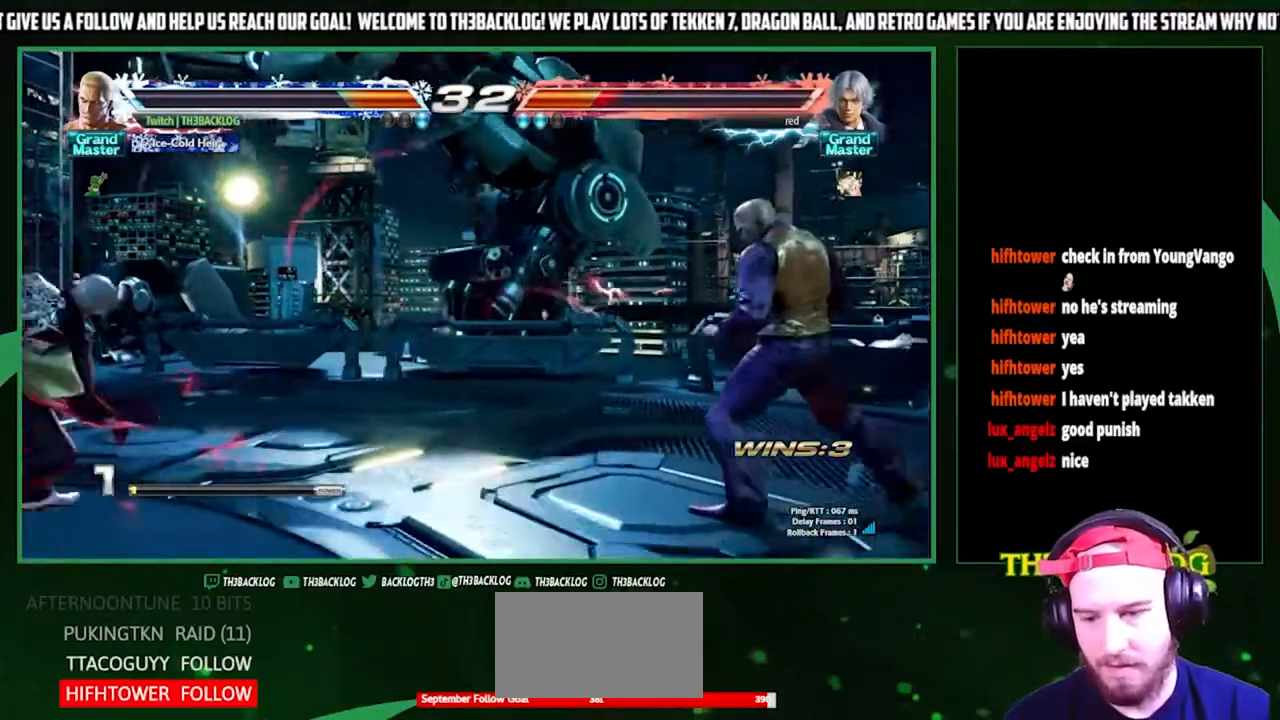
{"buttons": [], "left_stick": "center", "events": [[167, "left_stick", "center"], [267, "left_stick", "left"], [367, "left_stick", "center"], [433, "left_stick", "right"], [500, "left_stick", "center"]]}
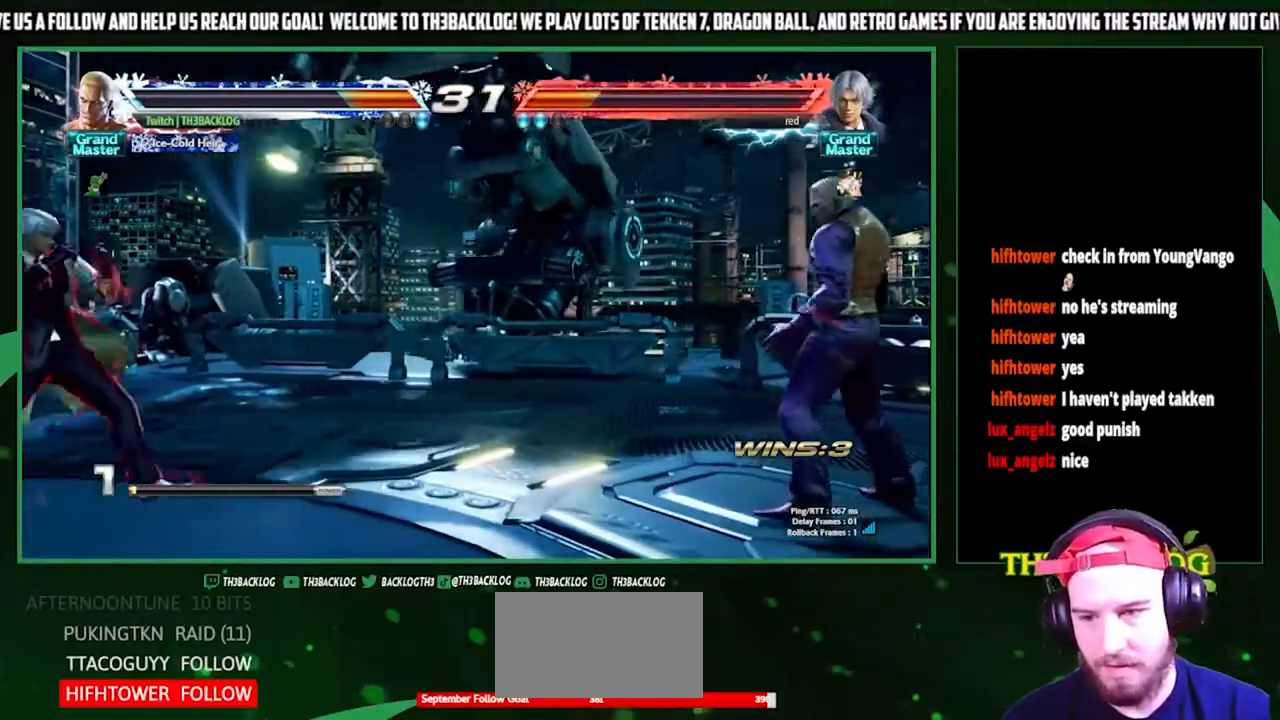
{"buttons": [], "left_stick": "center", "events": [[67, "left_stick", "right"], [233, "left_stick", "down"], [300, "left_stick", "left"], [367, "SQUARE", "down"], [400, "left_stick", "center"], [500, "SQUARE", "up"]]}
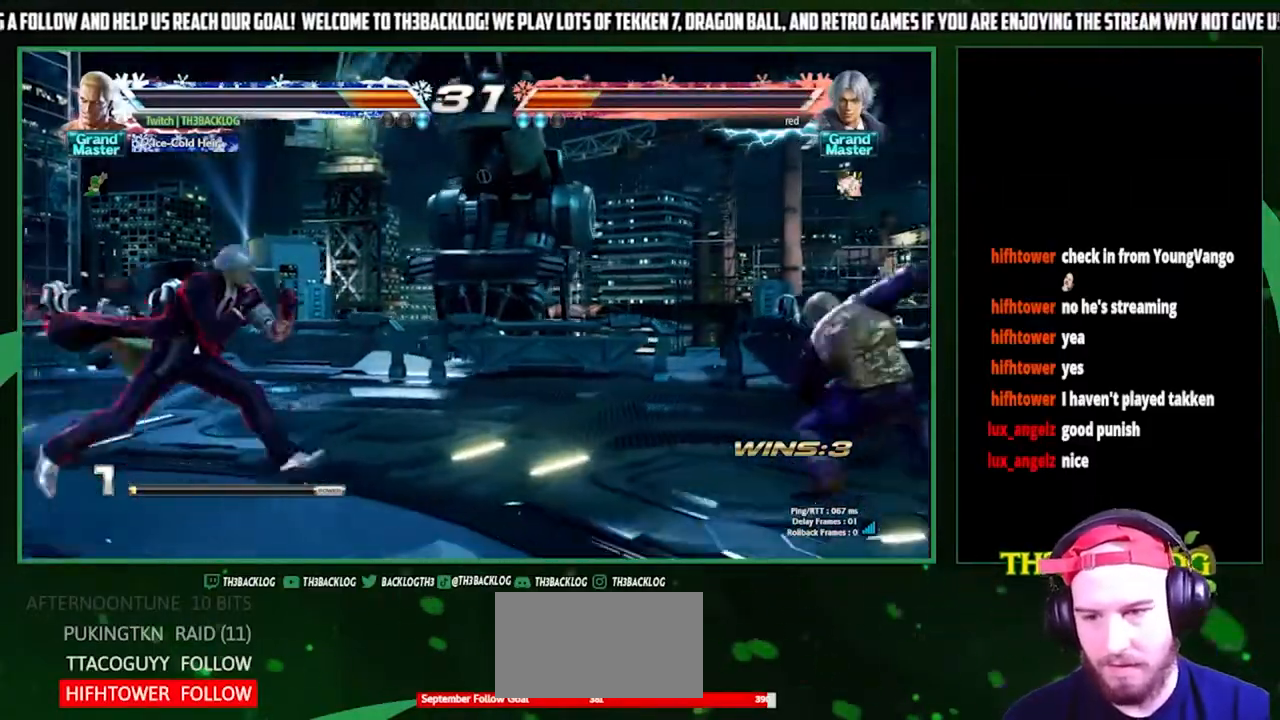
{"buttons": [], "left_stick": "center", "events": []}
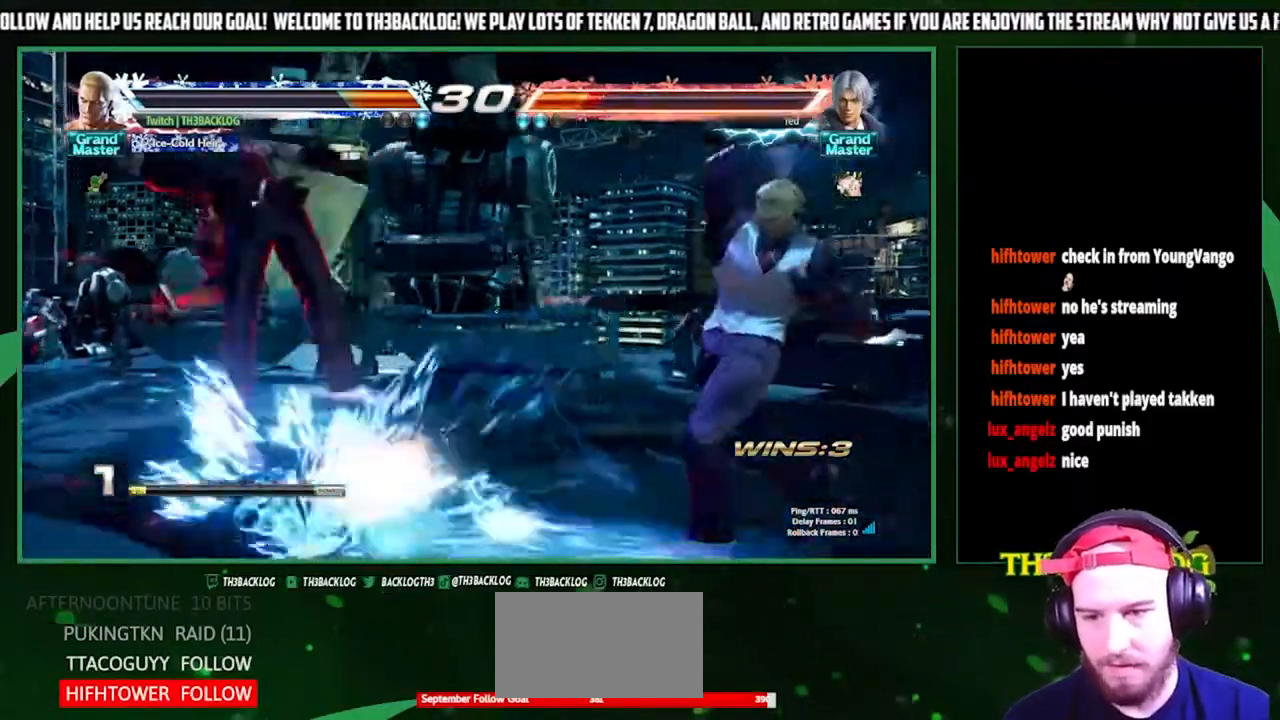
{"buttons": [], "left_stick": "left", "events": [[333, "left_stick", "left"], [400, "left_stick", "center"], [467, "left_stick", "left"]]}
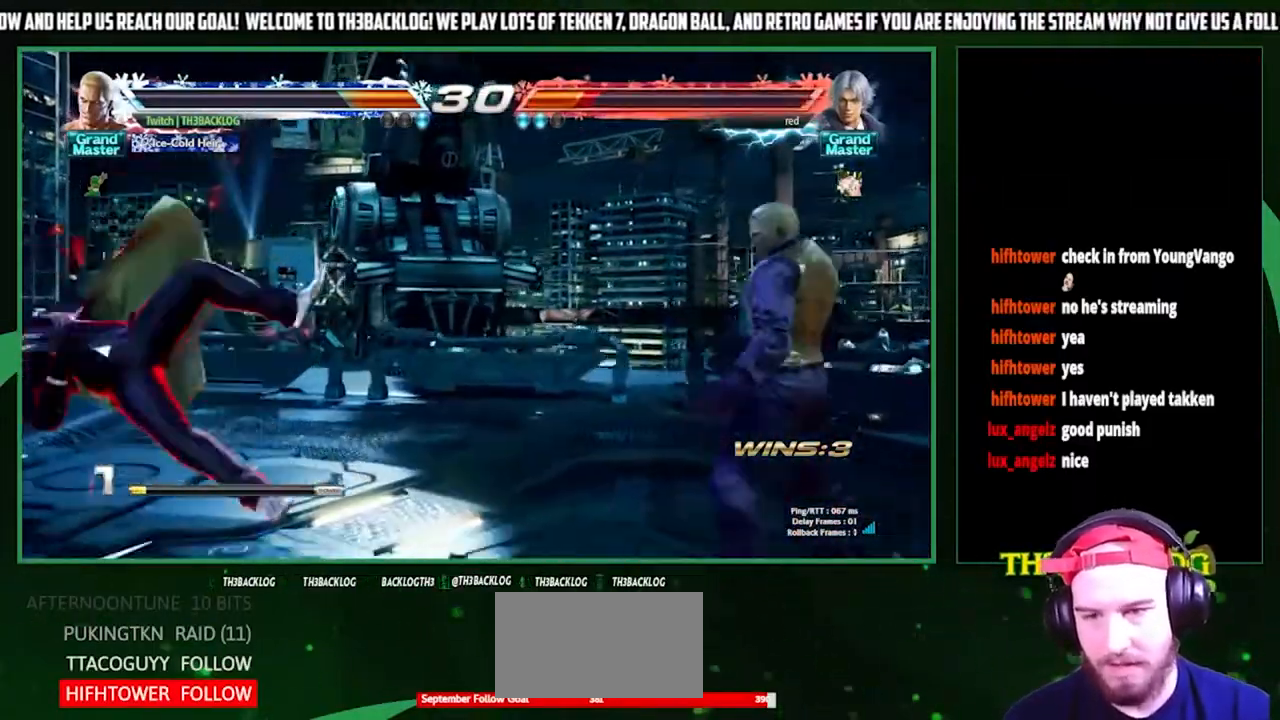
{"buttons": ["TRIANGLE"], "left_stick": "center", "events": [[467, "left_stick", "center"], [500, "TRIANGLE", "down"]]}
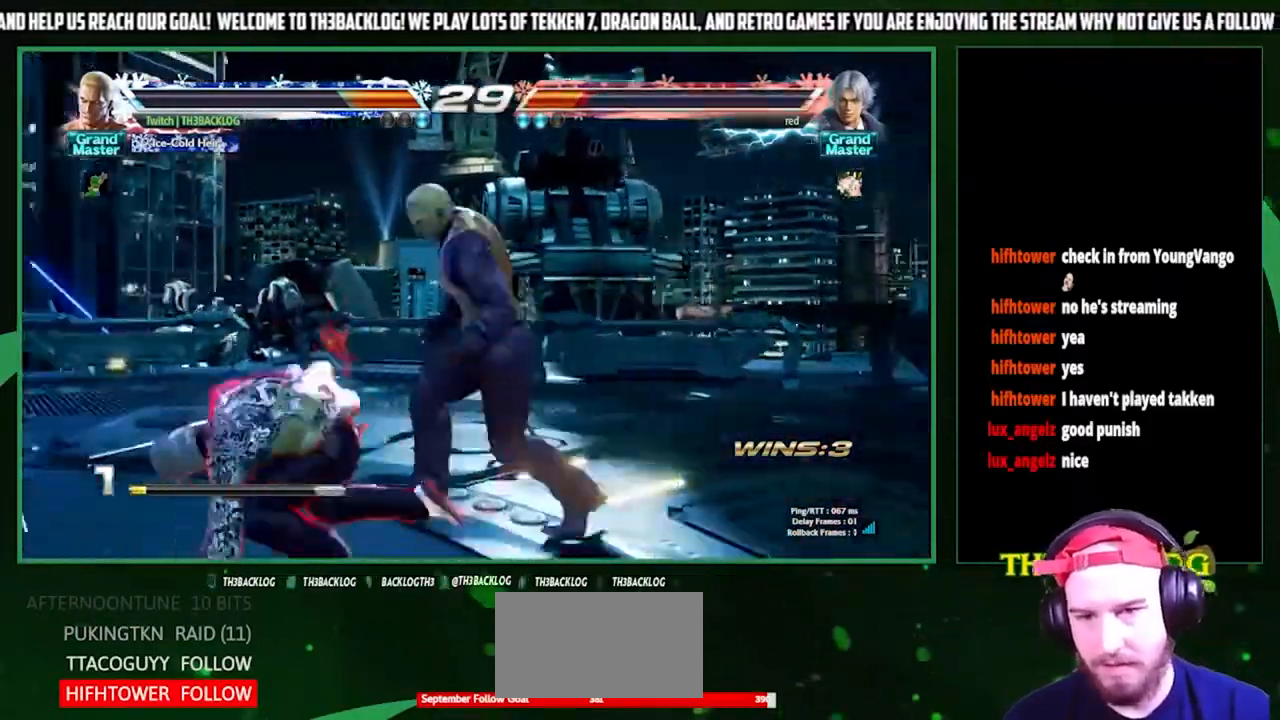
{"buttons": [], "left_stick": "center", "events": [[100, "TRIANGLE", "up"], [167, "left_stick", "left"], [200, "SQUARE", "down"], [300, "SQUARE", "up"], [367, "left_stick", "center"]]}
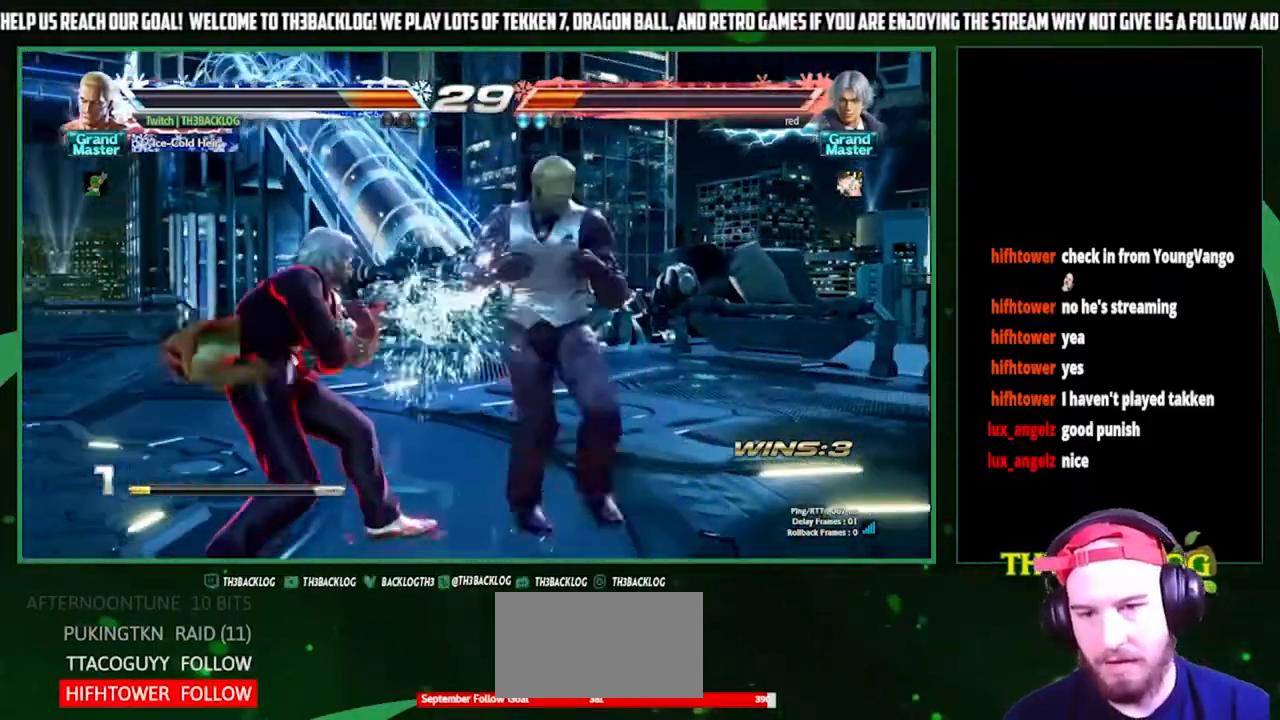
{"buttons": [], "left_stick": "center", "events": [[167, "SQUARE", "down"], [167, "TRIANGLE", "down"], [267, "SQUARE", "up"], [267, "TRIANGLE", "up"]]}
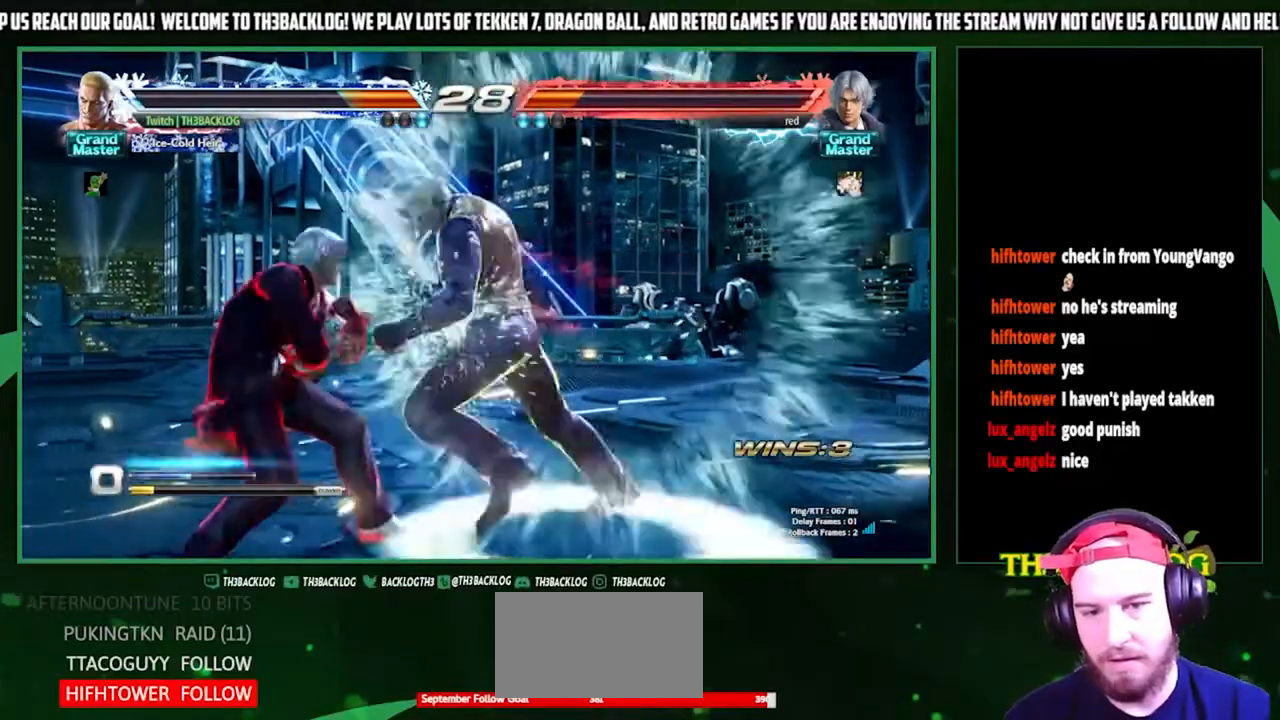
{"buttons": [], "left_stick": "left", "events": [[67, "CROSS", "down"], [67, "SQUARE", "down"], [67, "TRIANGLE", "down"], [133, "CROSS", "up"], [133, "SQUARE", "up"], [133, "TRIANGLE", "up"], [333, "TRIANGLE", "down"], [400, "TRIANGLE", "up"], [400, "left_stick", "left"]]}
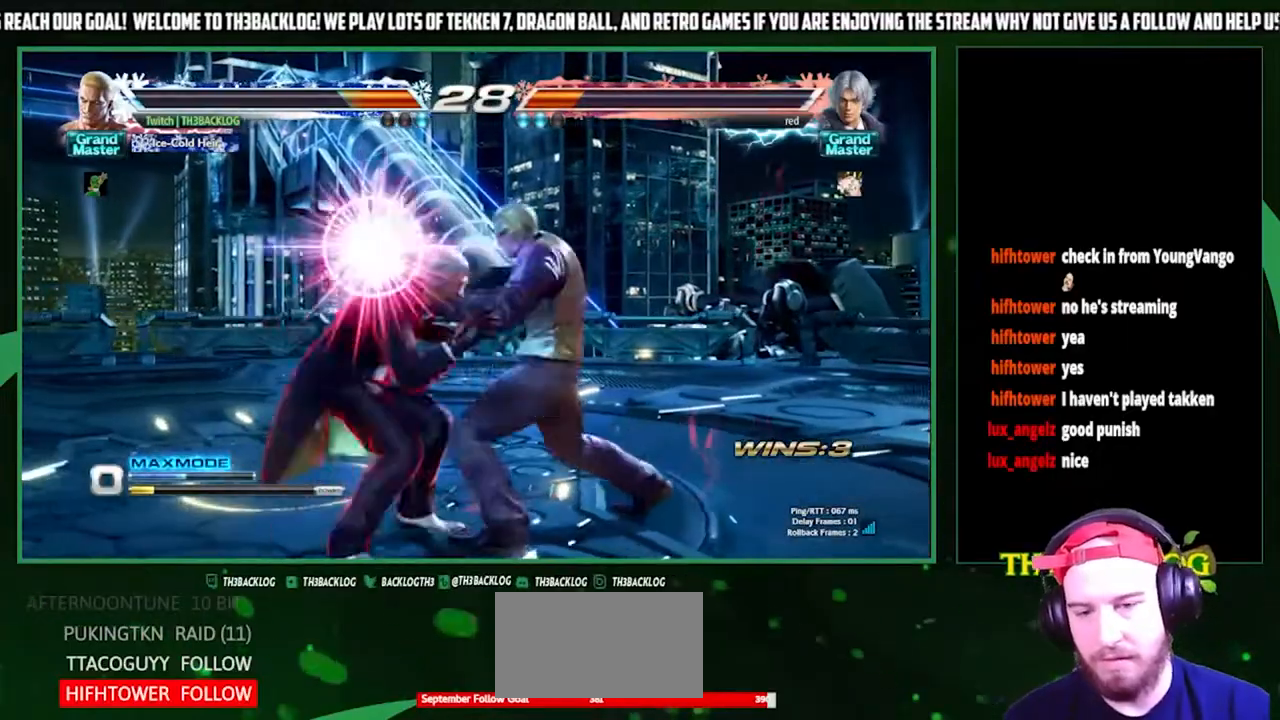
{"buttons": [], "left_stick": "center", "events": [[67, "SQUARE", "down"], [67, "left_stick", "center"], [167, "SQUARE", "up"]]}
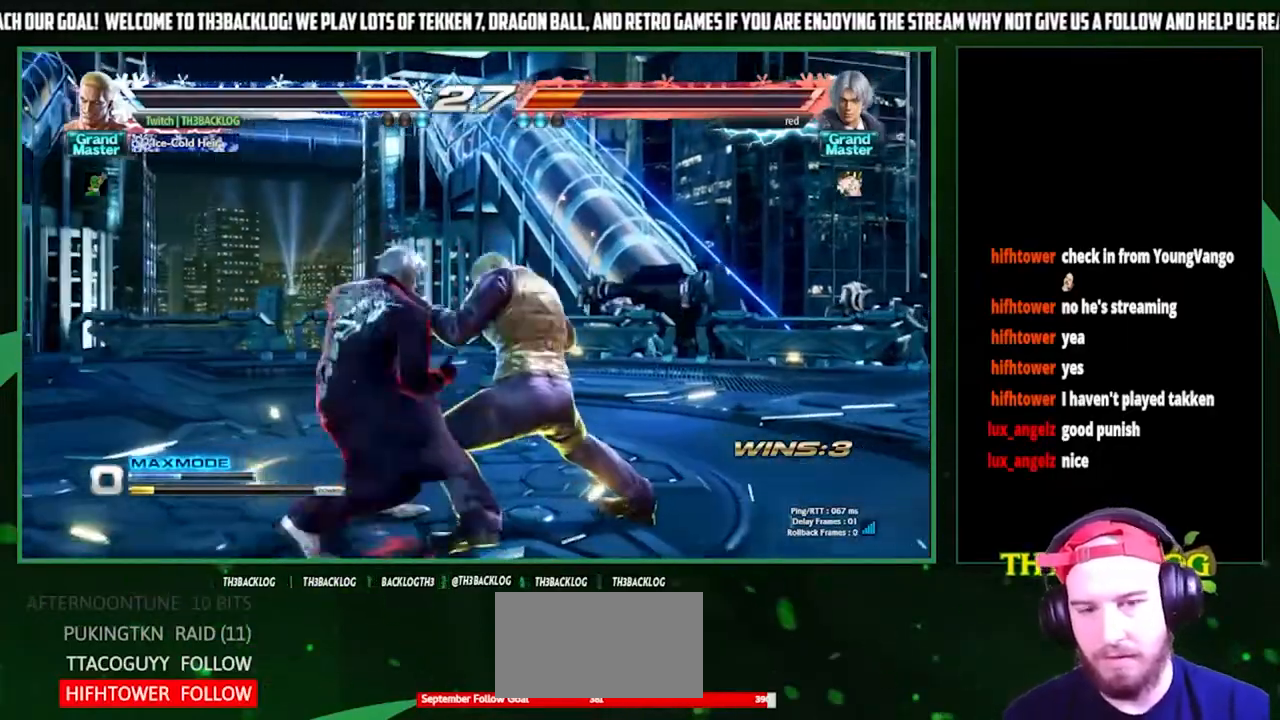
{"buttons": [], "left_stick": "center", "events": []}
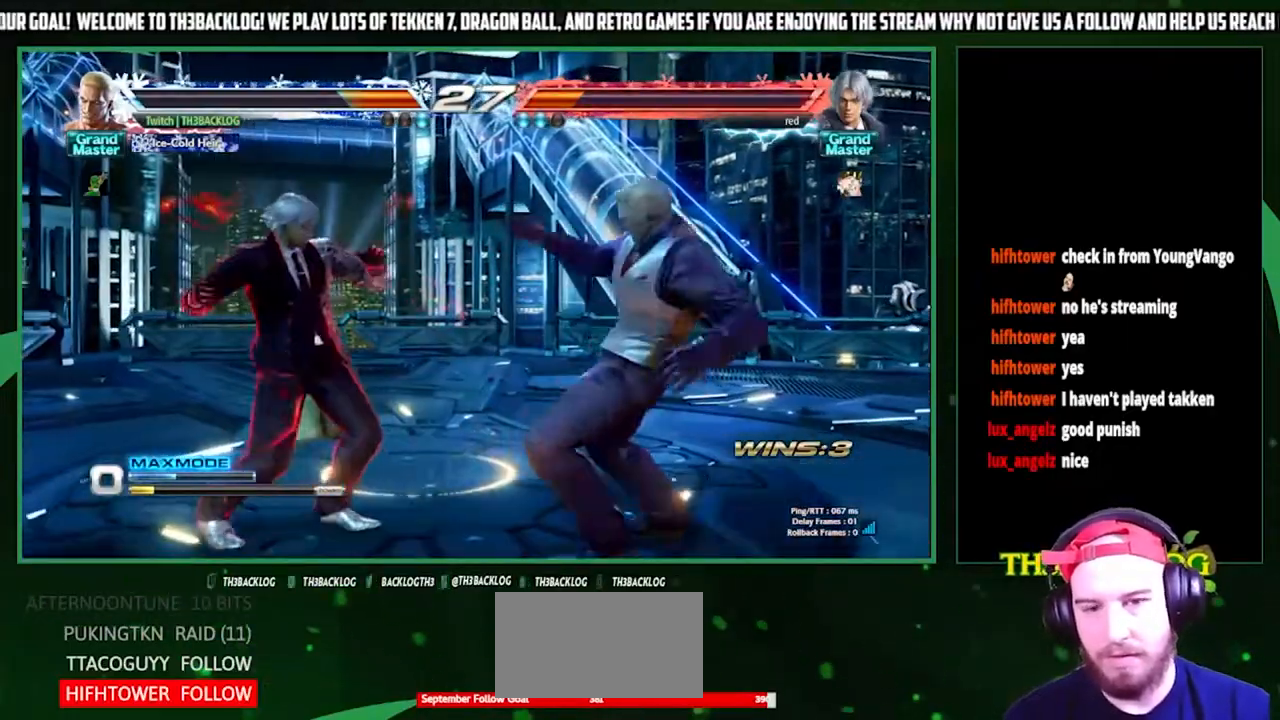
{"buttons": [], "left_stick": "right", "events": [[233, "left_stick", "right"], [367, "left_stick", "center"], [433, "left_stick", "right"]]}
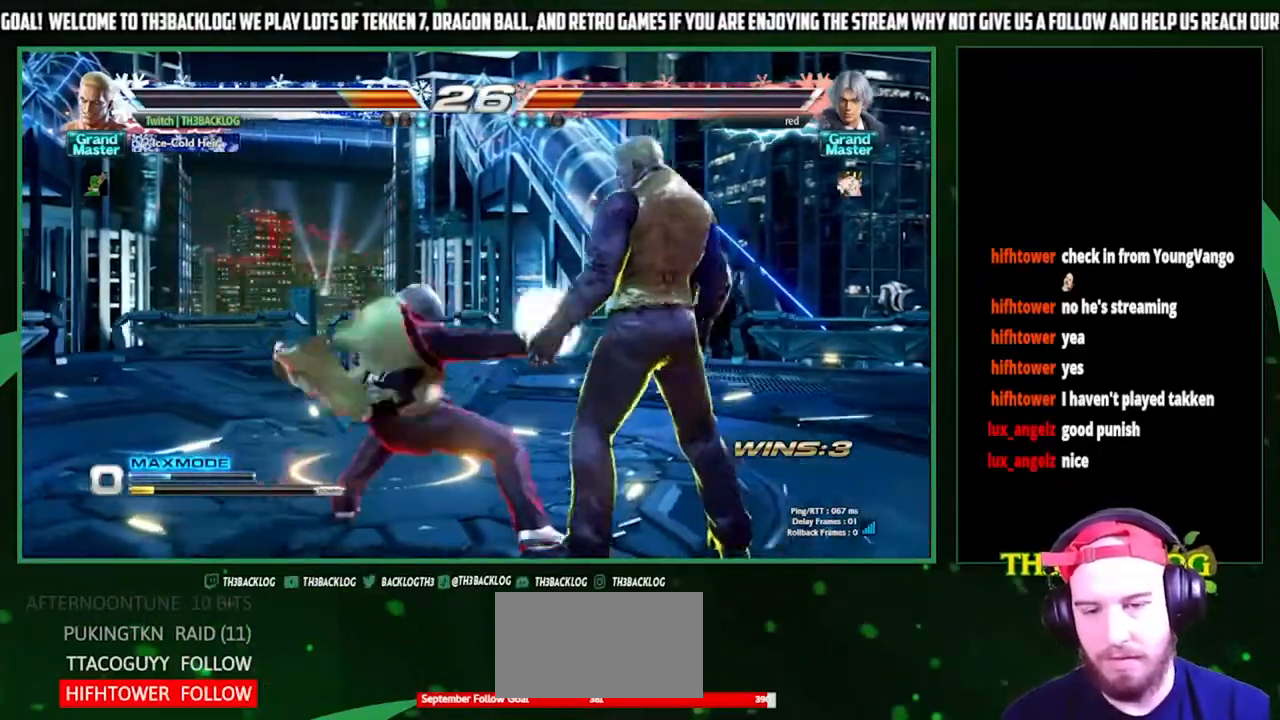
{"buttons": [], "left_stick": "down-right", "events": [[200, "left_stick", "down-right"], [367, "CIRCLE", "down"], [433, "CIRCLE", "up"]]}
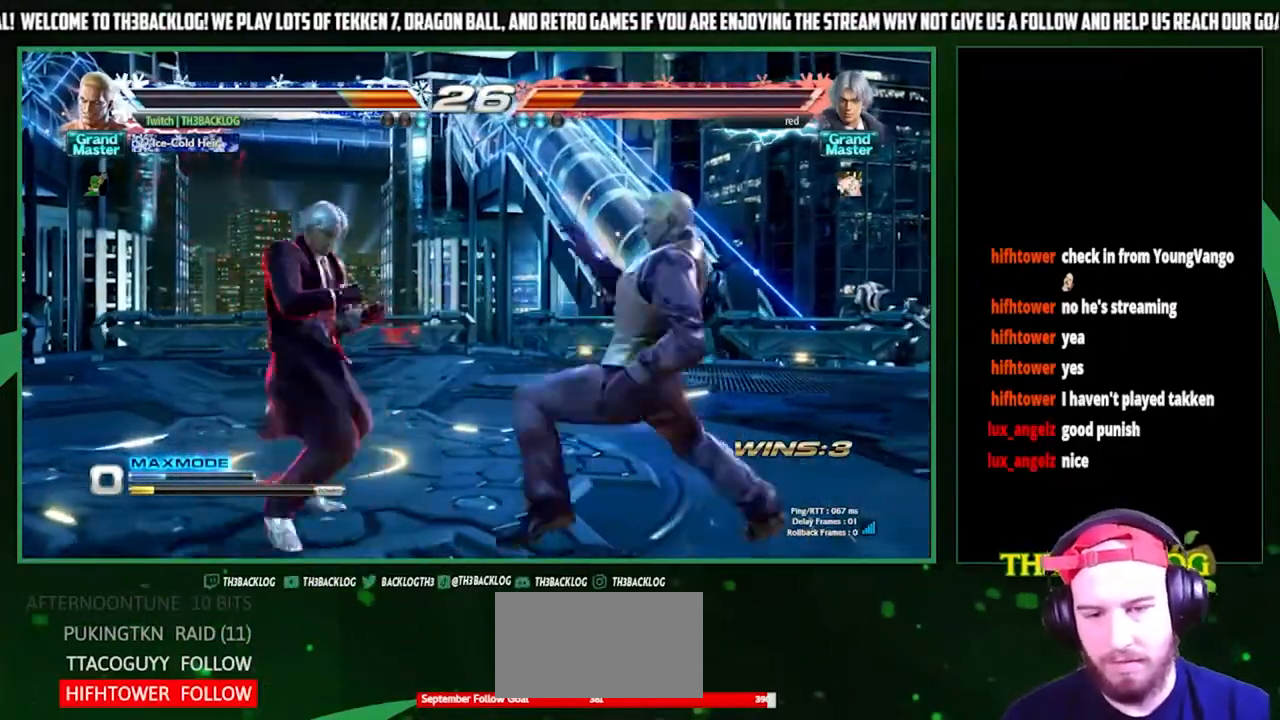
{"buttons": [], "left_stick": "center", "events": [[67, "left_stick", "left"], [167, "CROSS", "down"], [200, "left_stick", "center"], [267, "CROSS", "up"]]}
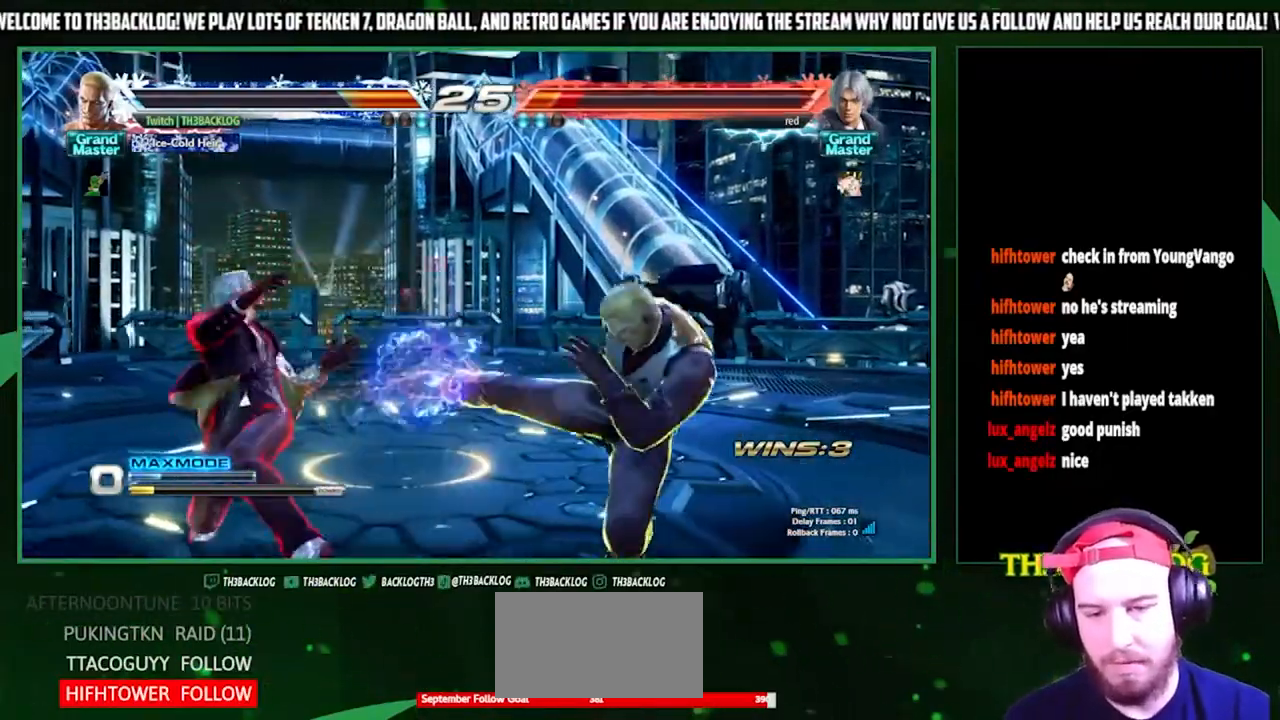
{"buttons": [], "left_stick": "right", "events": [[233, "left_stick", "right"], [300, "left_stick", "center"], [367, "left_stick", "right"]]}
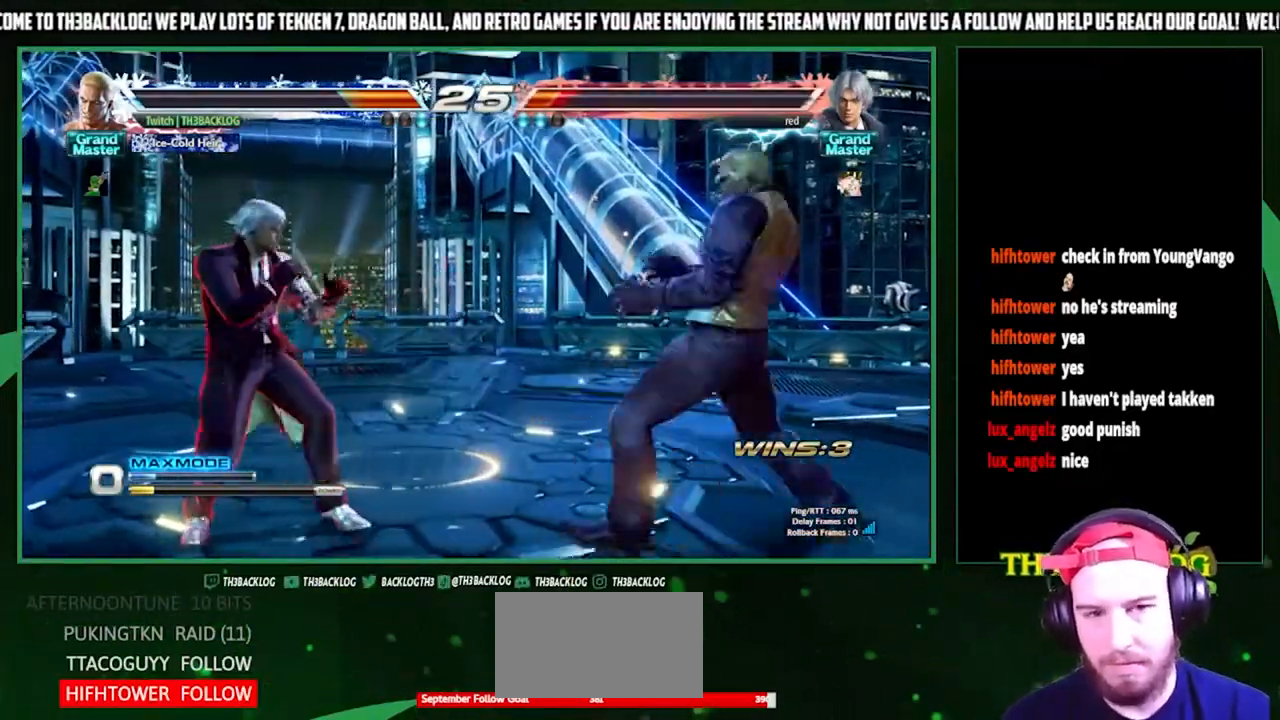
{"buttons": [], "left_stick": "center", "events": [[67, "left_stick", "down"], [133, "left_stick", "left"], [167, "SQUARE", "down"], [267, "SQUARE", "up"], [267, "left_stick", "center"]]}
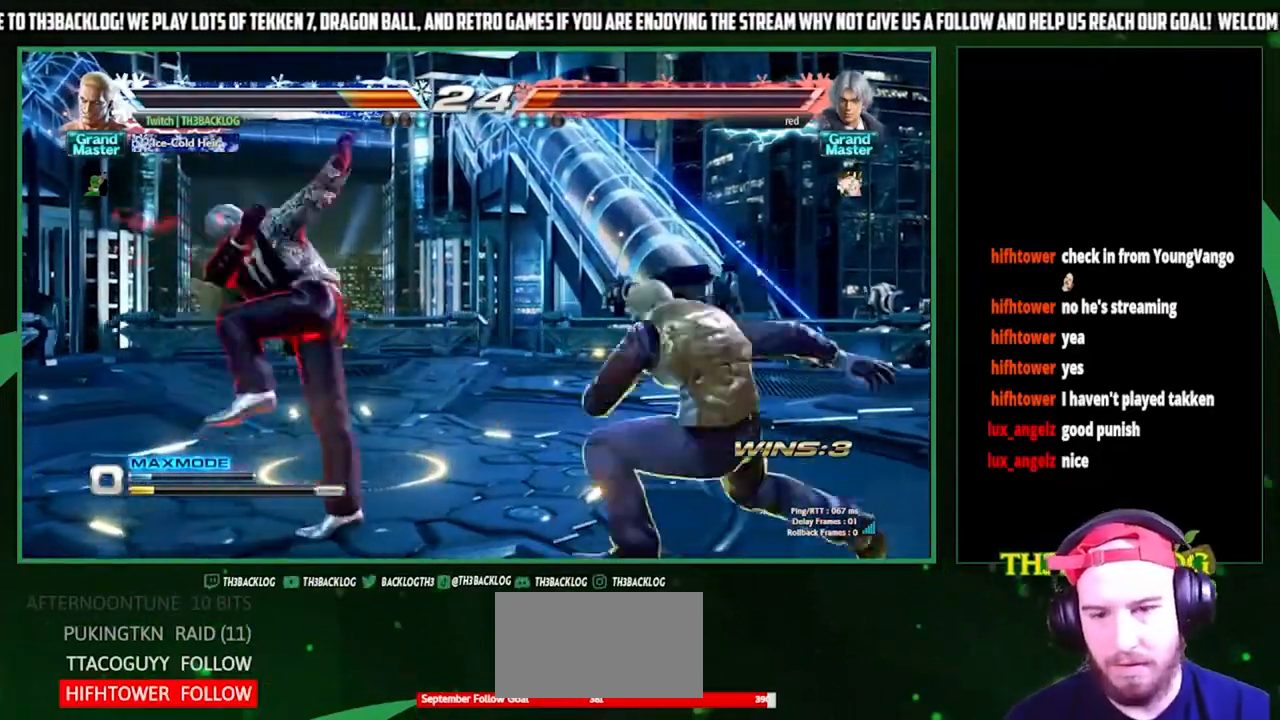
{"buttons": [], "left_stick": "right", "events": [[500, "left_stick", "right"]]}